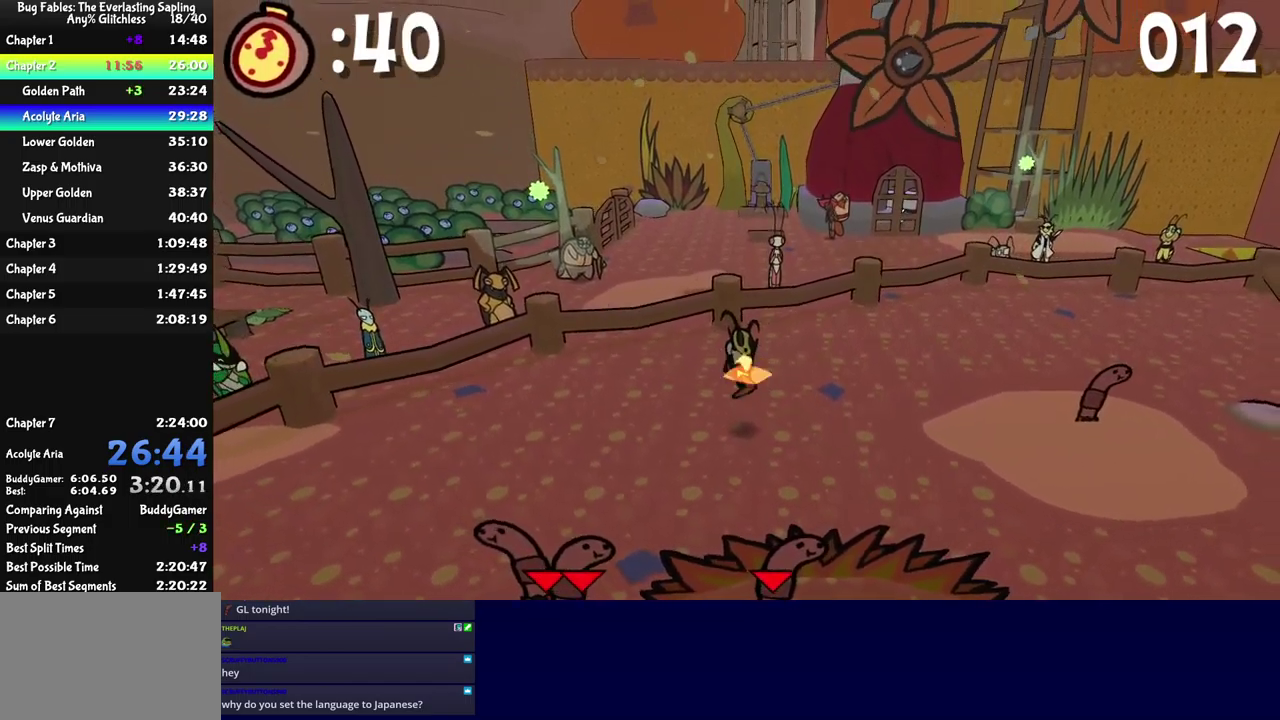
Gameplay with a controller (Xbox layout); each line is a JSON object with the inputs held at the frame after it. "events" lists button and stick changes between this image and that frame as [ms after this image, input, new state], when the widget could be followed in between. Not read: L1 L2 L3 R1 R2 R3 keyboard_mouse.
{"buttons": [], "left_stick": "left", "events": [[83, "left_stick", "left"], [250, "left_stick", "up-left"], [500, "left_stick", "left"]]}
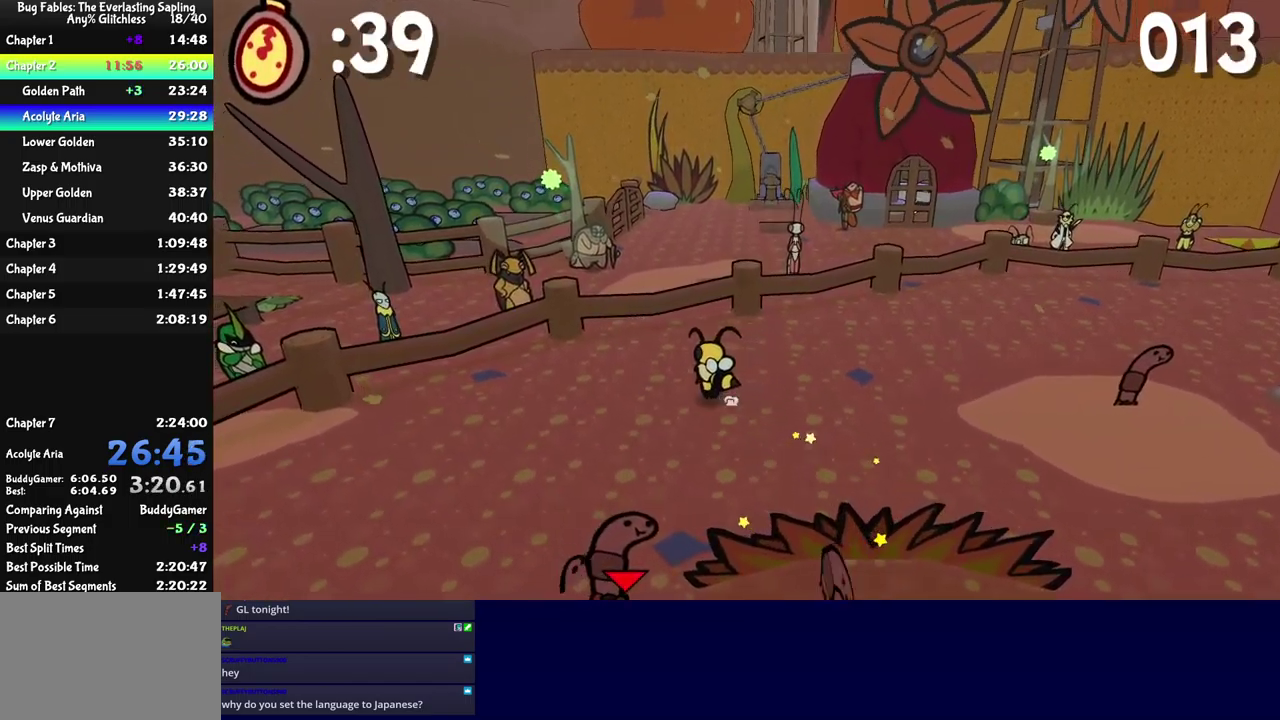
{"buttons": [], "left_stick": "down", "events": [[150, "left_stick", "down-left"], [217, "left_stick", "down"], [250, "B", "down"], [300, "A", "down"], [317, "B", "up"], [350, "A", "up"]]}
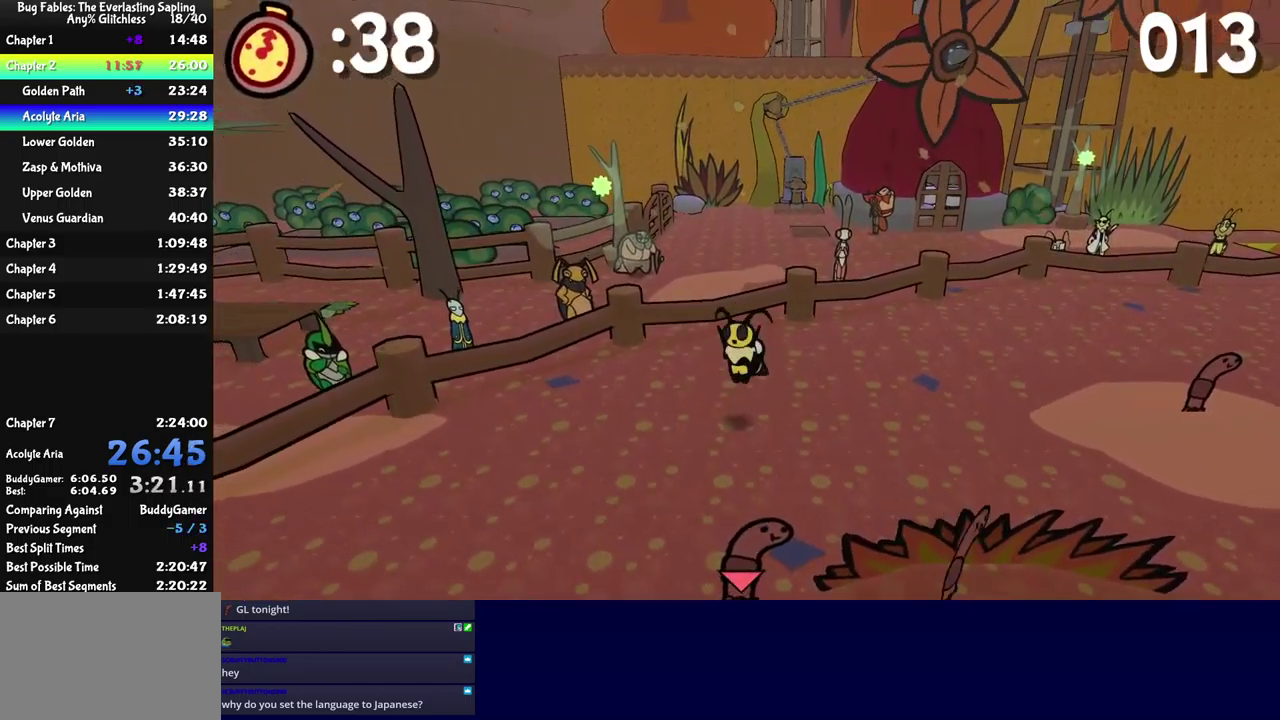
{"buttons": [], "left_stick": "right", "events": [[33, "left_stick", "center"], [150, "left_stick", "right"], [317, "left_stick", "up-right"], [500, "left_stick", "right"]]}
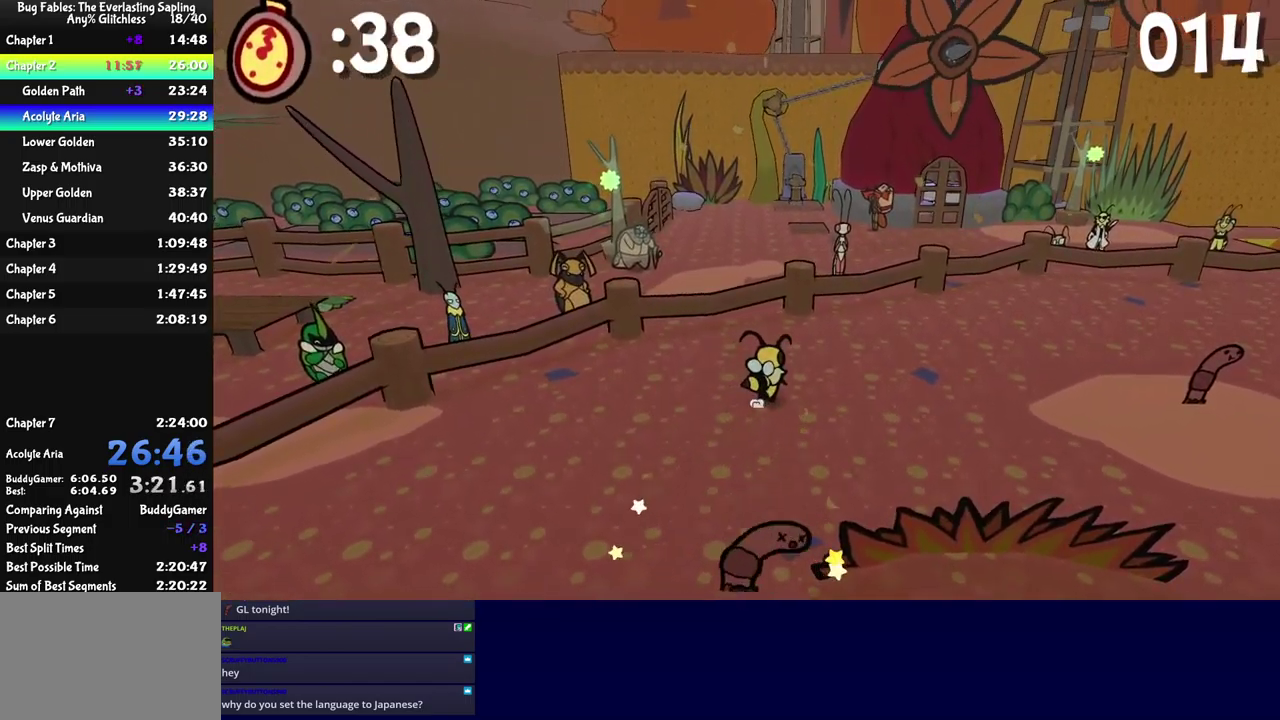
{"buttons": [], "left_stick": "right", "events": [[317, "B", "down"], [400, "A", "down"], [433, "B", "up"], [467, "A", "up"]]}
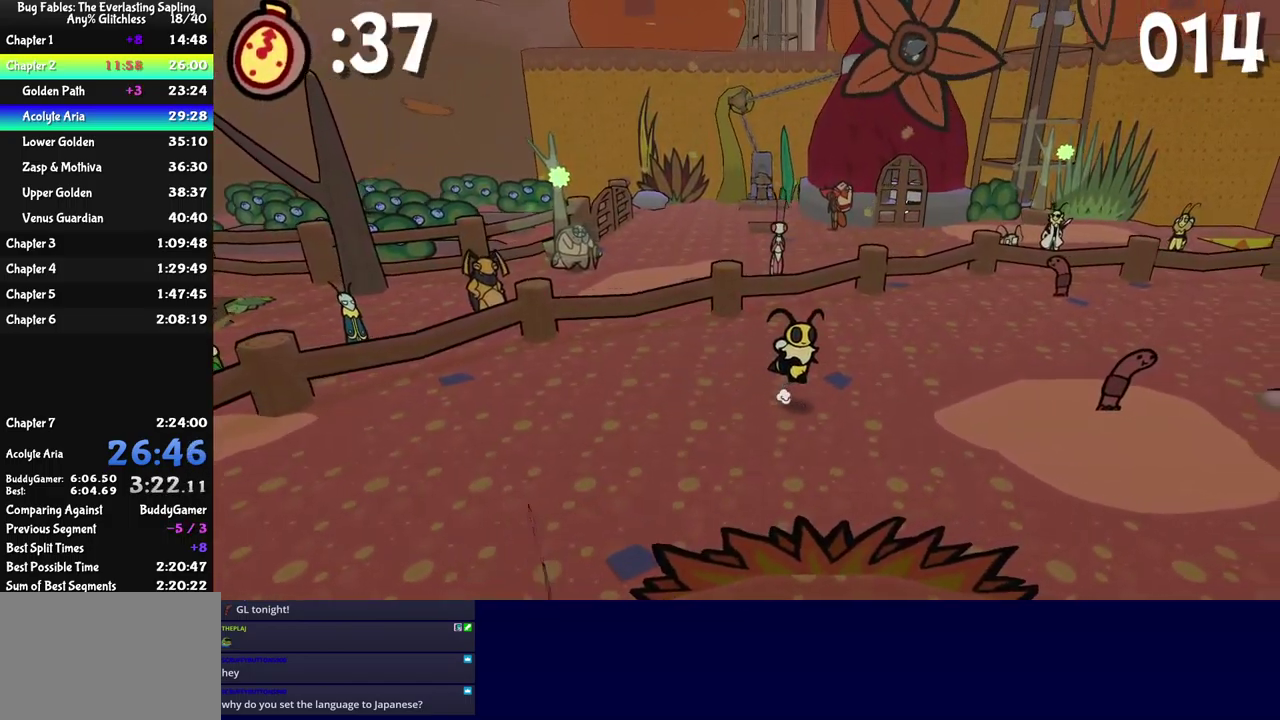
{"buttons": ["A"], "left_stick": "right", "events": [[183, "left_stick", "center"], [300, "left_stick", "right"], [417, "B", "down"], [483, "A", "down"], [483, "B", "up"]]}
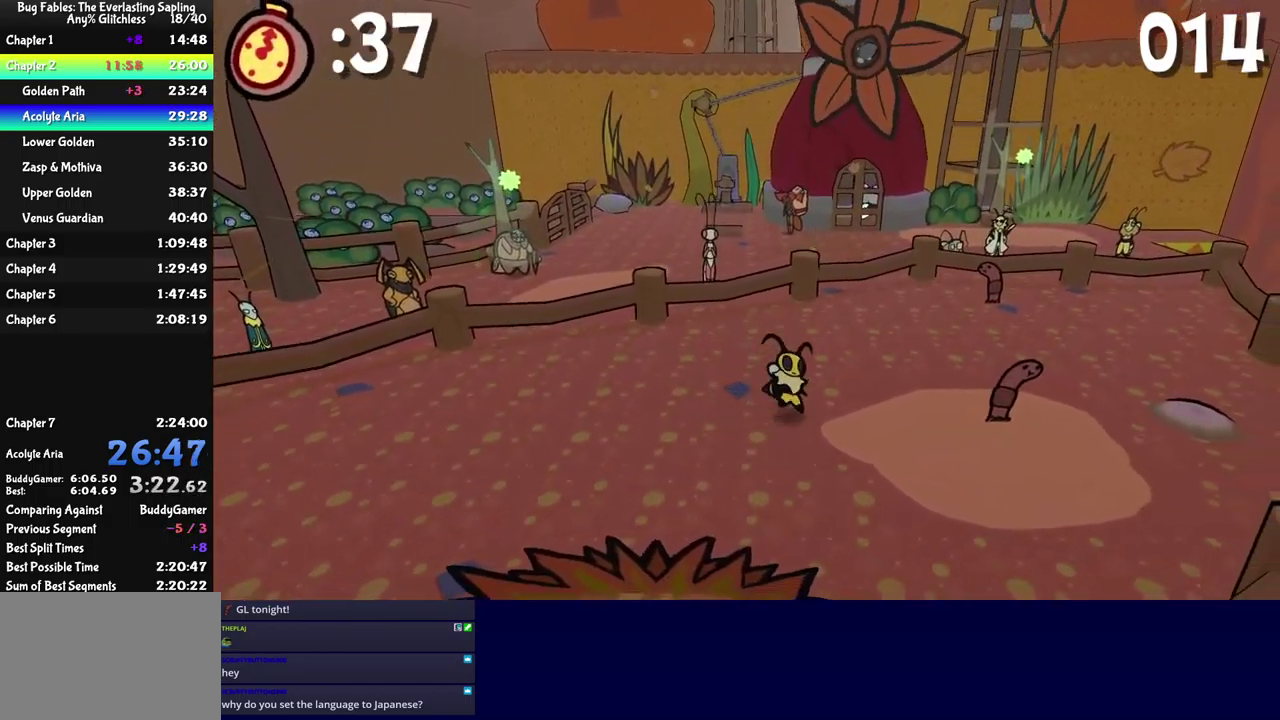
{"buttons": [], "left_stick": "right", "events": [[33, "A", "up"], [233, "left_stick", "center"], [333, "left_stick", "right"]]}
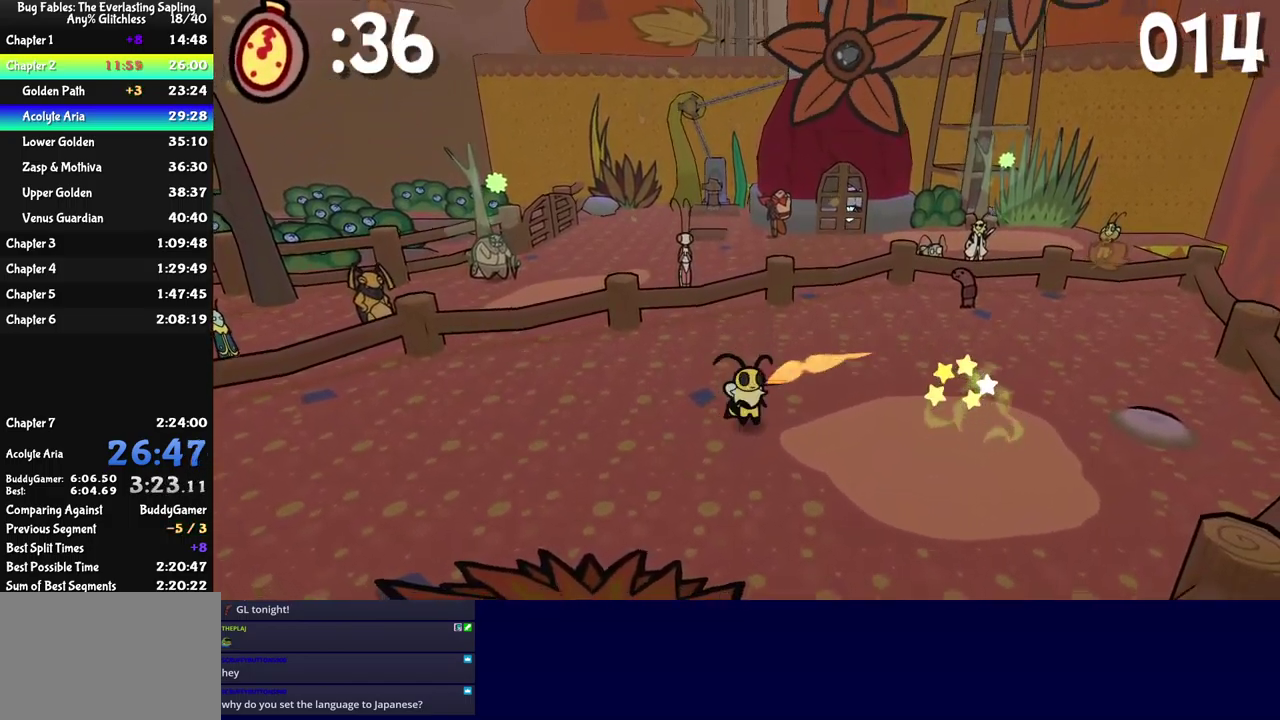
{"buttons": [], "left_stick": "right", "events": []}
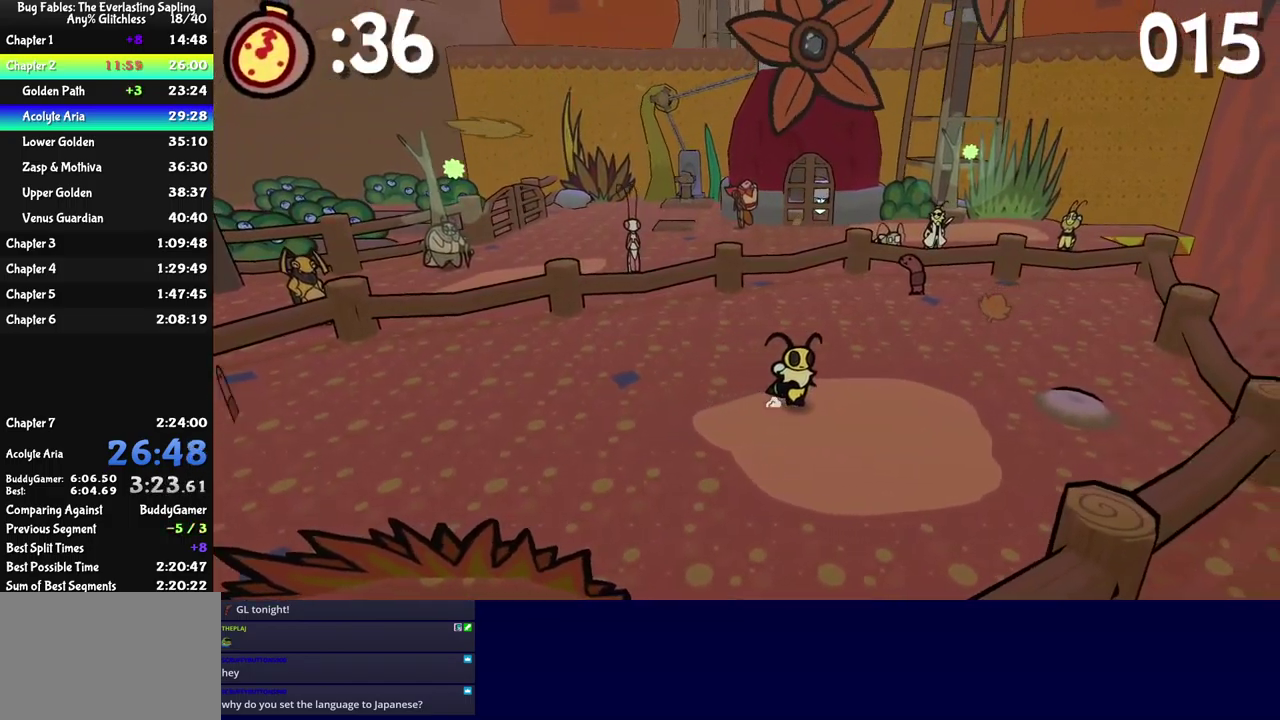
{"buttons": [], "left_stick": "right", "events": []}
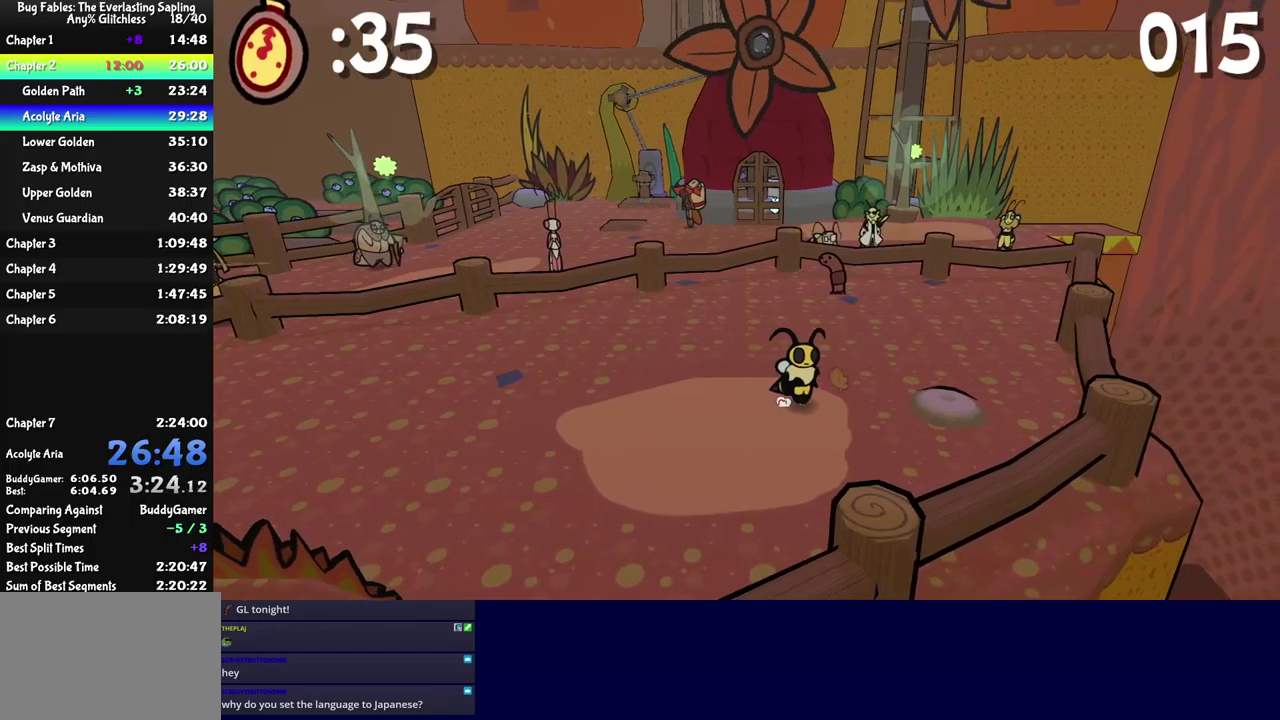
{"buttons": [], "left_stick": "up", "events": [[84, "left_stick", "up-right"], [234, "B", "down"], [250, "left_stick", "up"], [317, "A", "down"], [334, "B", "up"], [367, "A", "up"]]}
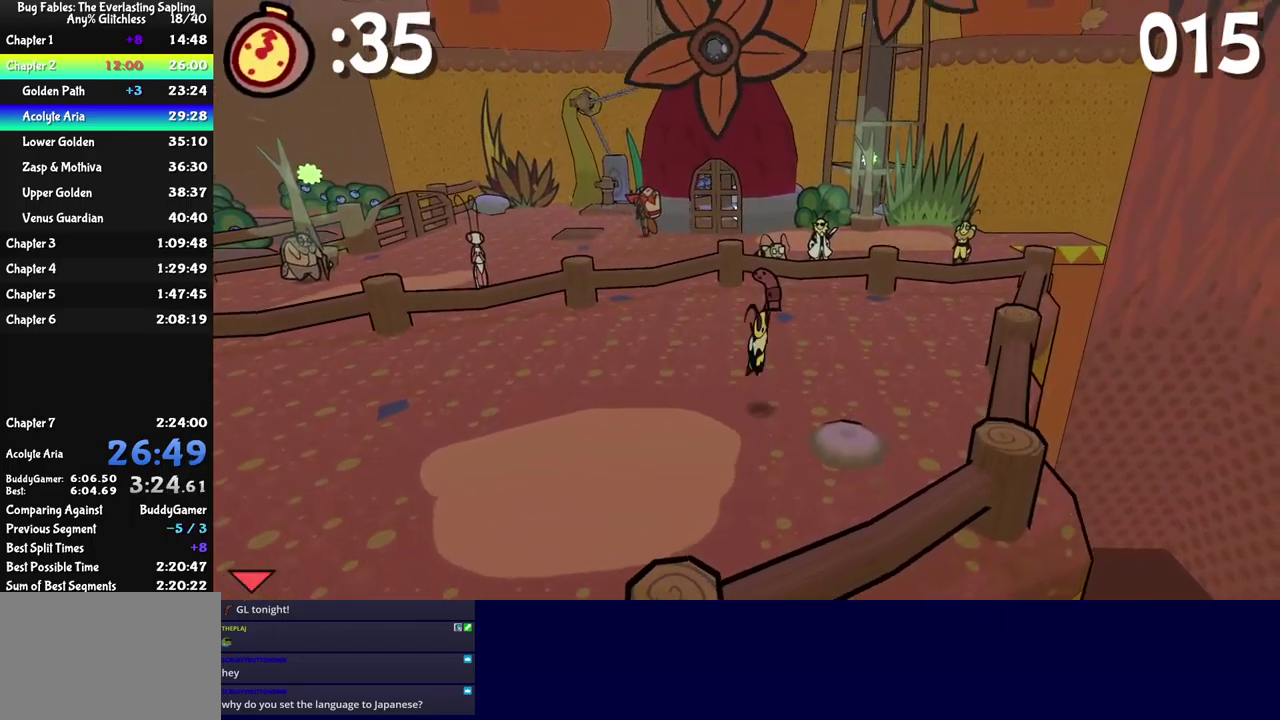
{"buttons": [], "left_stick": "down-left", "events": [[100, "left_stick", "center"], [384, "left_stick", "down-left"]]}
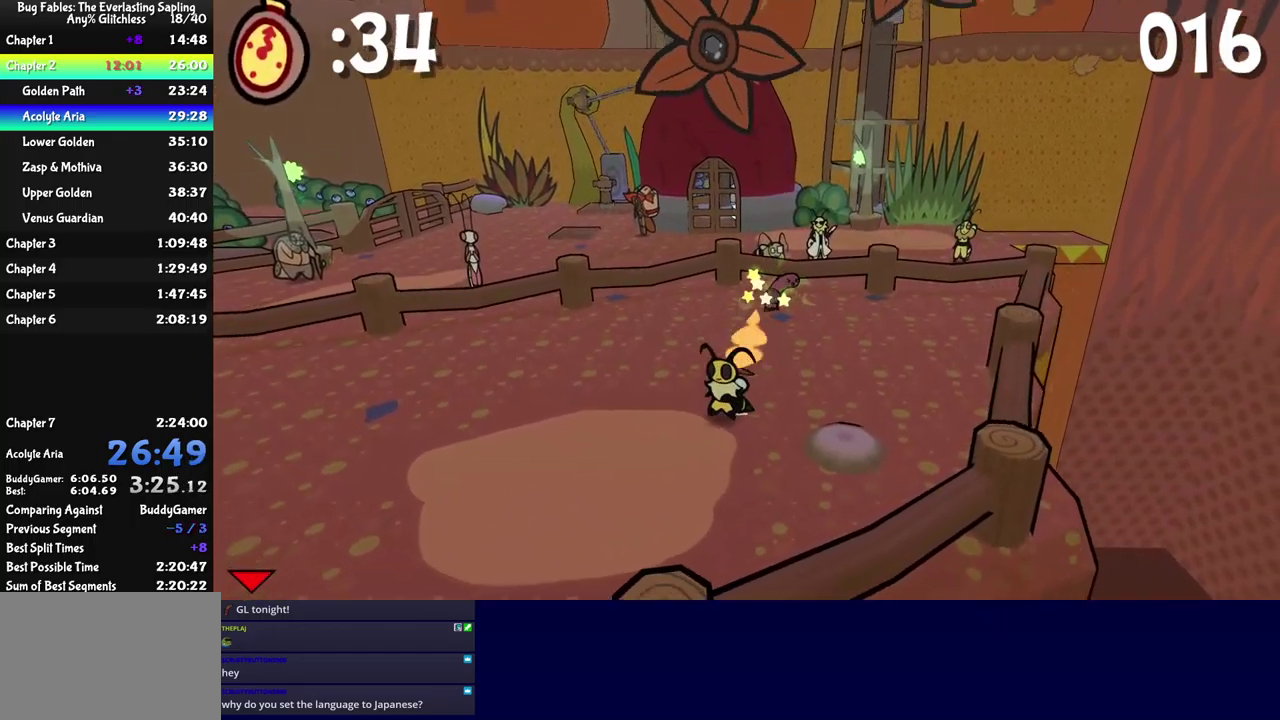
{"buttons": [], "left_stick": "down-left", "events": []}
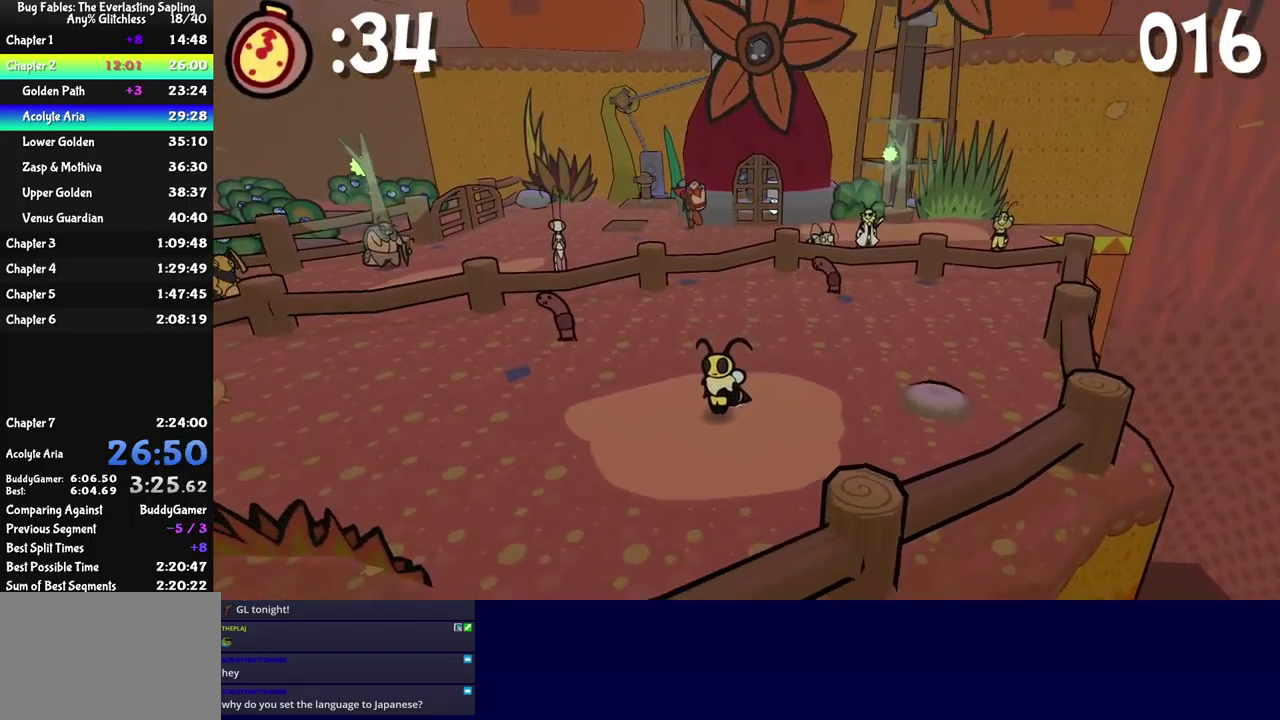
{"buttons": [], "left_stick": "down-left", "events": [[84, "left_stick", "left"], [167, "left_stick", "up-left"], [217, "left_stick", "left"], [300, "left_stick", "down-left"]]}
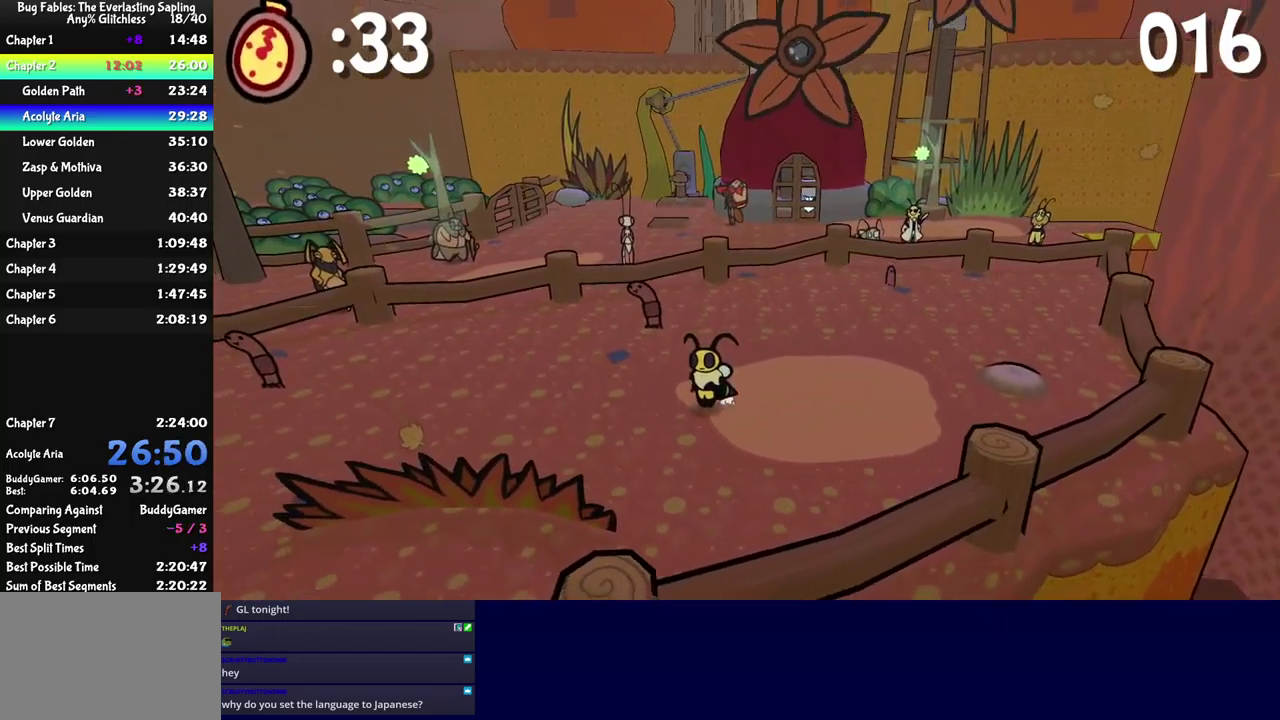
{"buttons": [], "left_stick": "up", "events": [[150, "left_stick", "left"], [334, "B", "down"], [350, "left_stick", "up"], [417, "B", "up"]]}
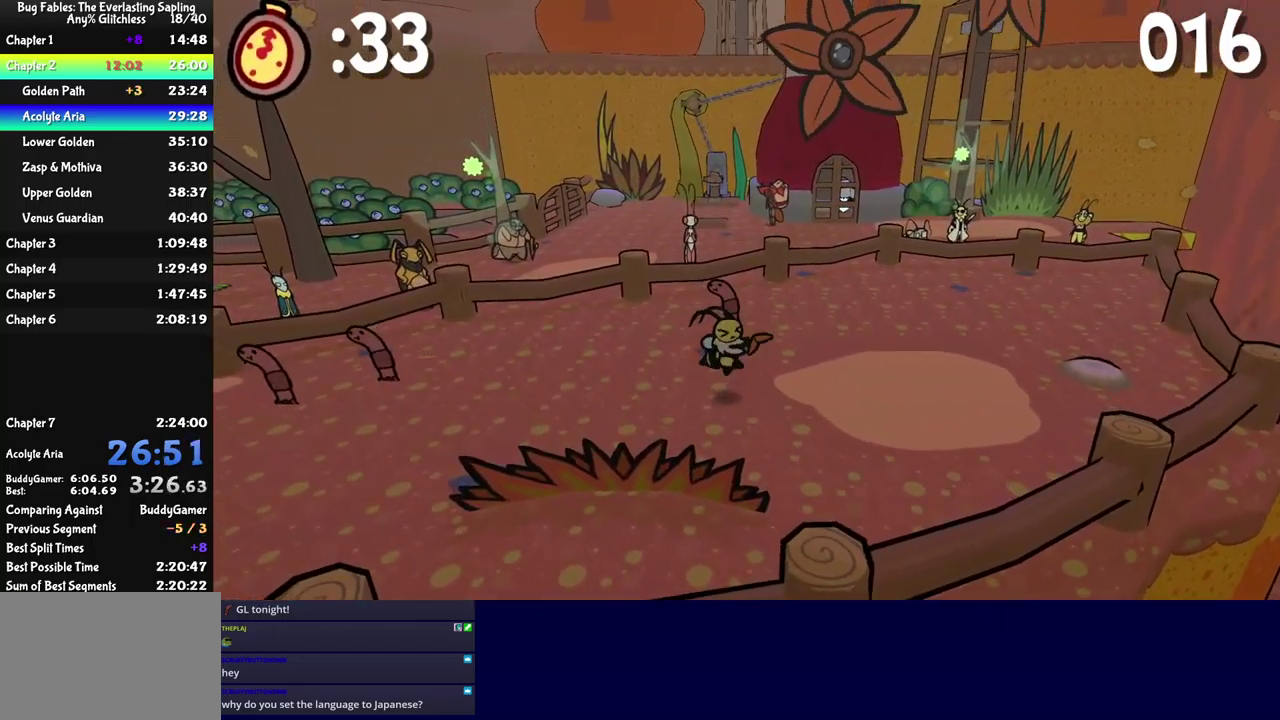
{"buttons": [], "left_stick": "up-left", "events": [[84, "left_stick", "center"], [250, "left_stick", "up-left"]]}
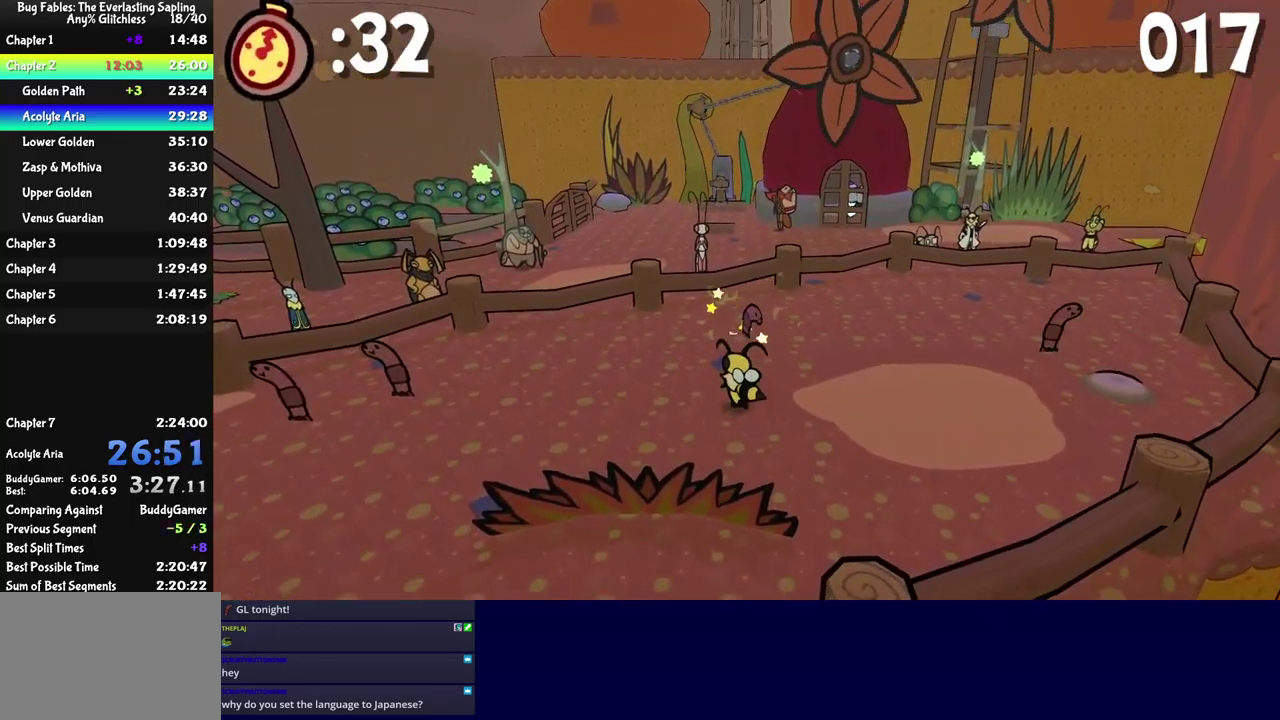
{"buttons": [], "left_stick": "left", "events": [[134, "left_stick", "left"], [284, "B", "down"], [334, "A", "down"], [350, "B", "up"], [384, "A", "up"]]}
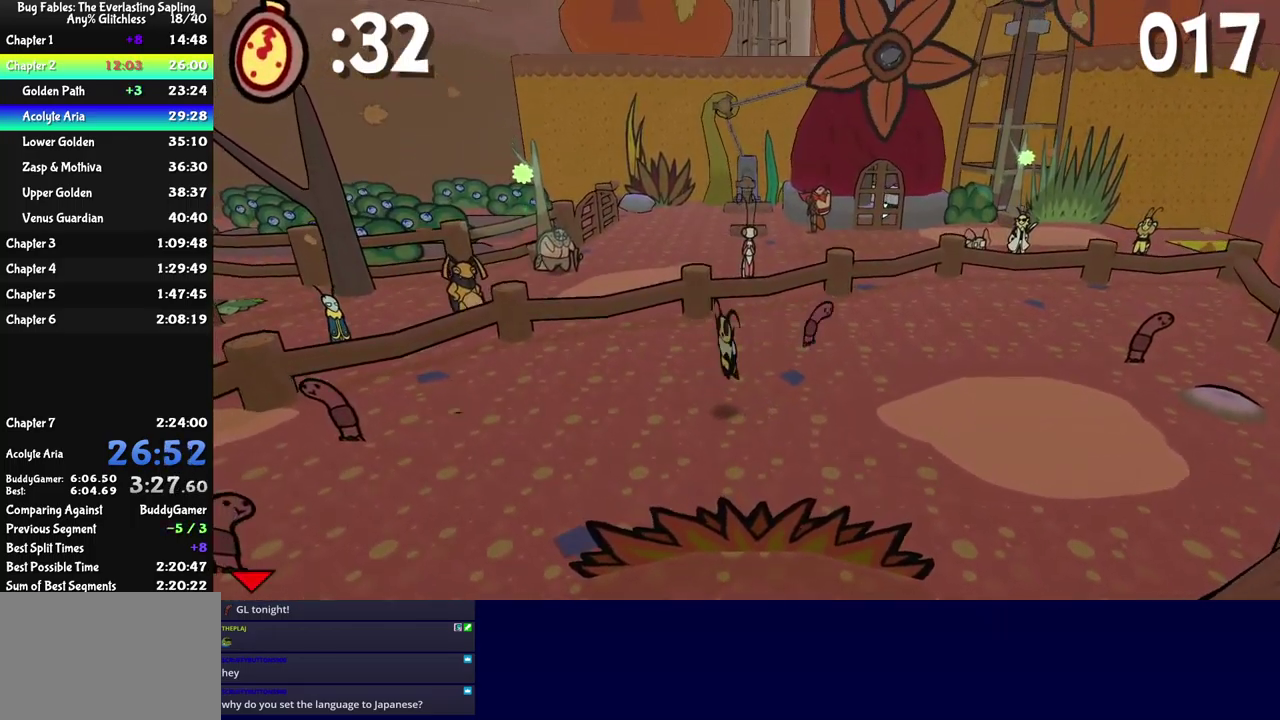
{"buttons": [], "left_stick": "down-left", "events": [[50, "left_stick", "center"], [200, "left_stick", "down"], [467, "left_stick", "down-left"]]}
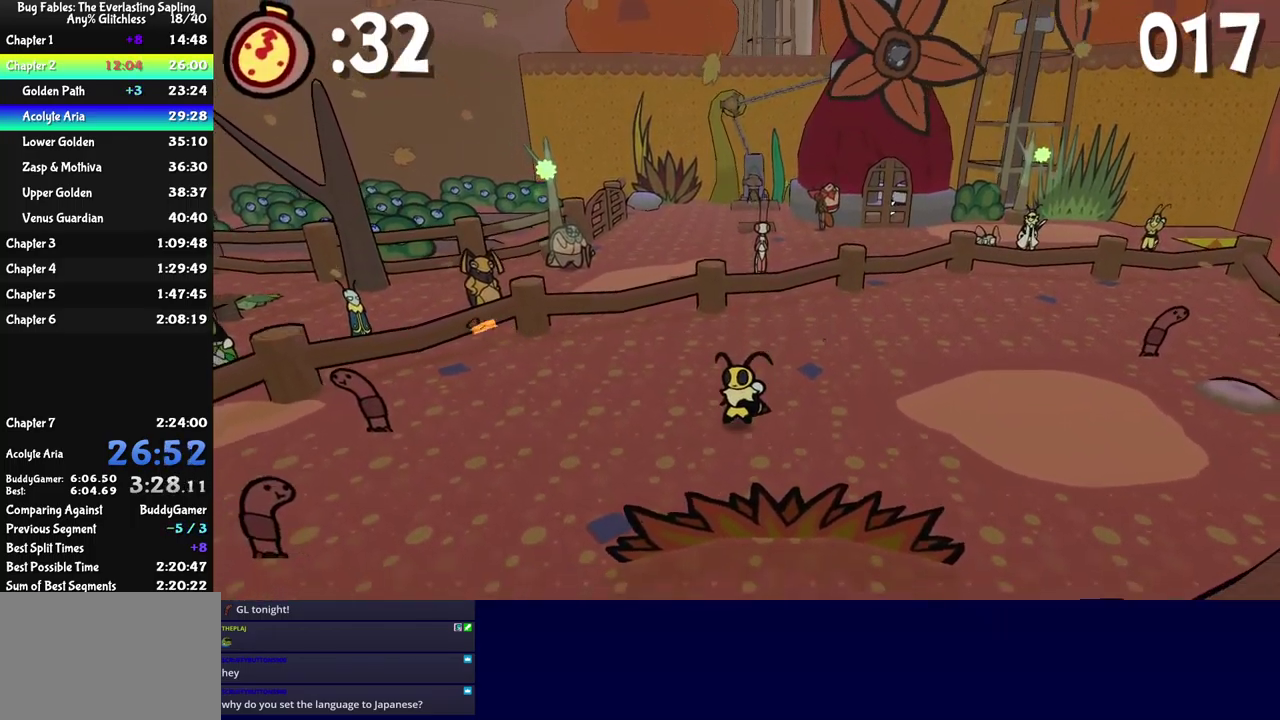
{"buttons": [], "left_stick": "center", "events": [[100, "left_stick", "left"], [234, "left_stick", "down-left"], [350, "left_stick", "center"]]}
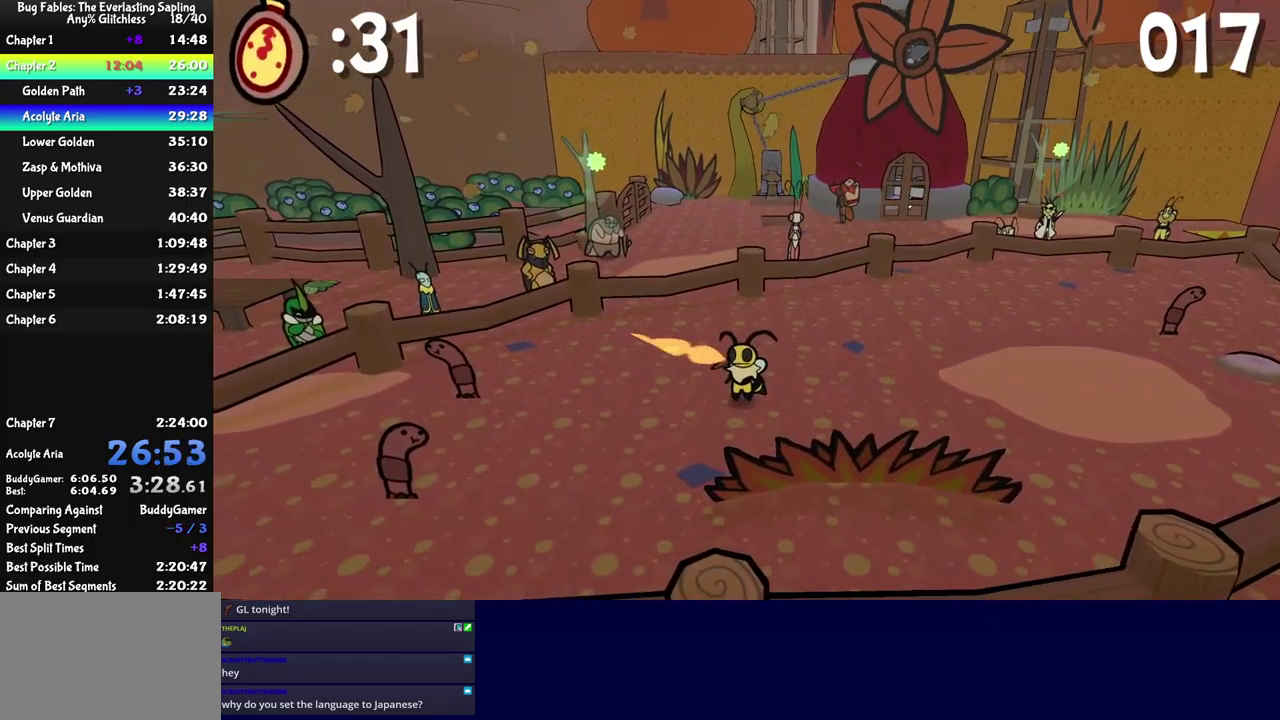
{"buttons": [], "left_stick": "down-left", "events": [[334, "left_stick", "down-left"]]}
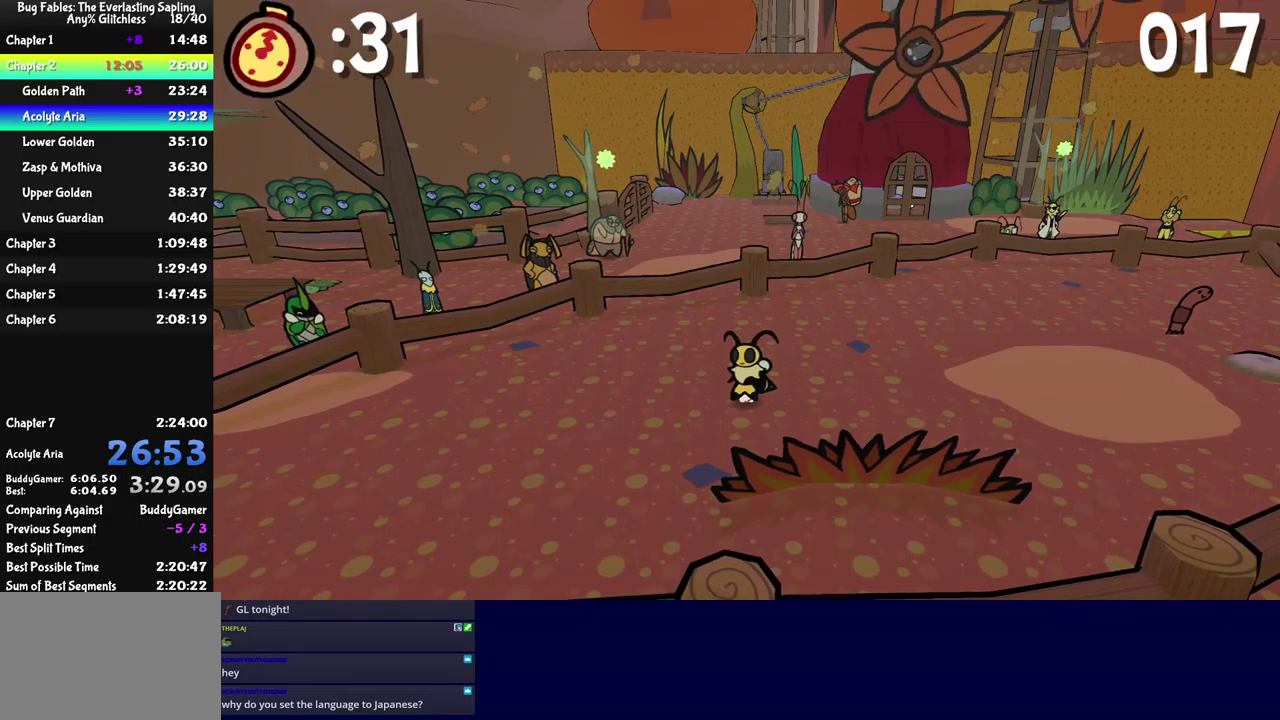
{"buttons": [], "left_stick": "center", "events": [[50, "left_stick", "center"], [250, "left_stick", "down-left"], [367, "left_stick", "center"]]}
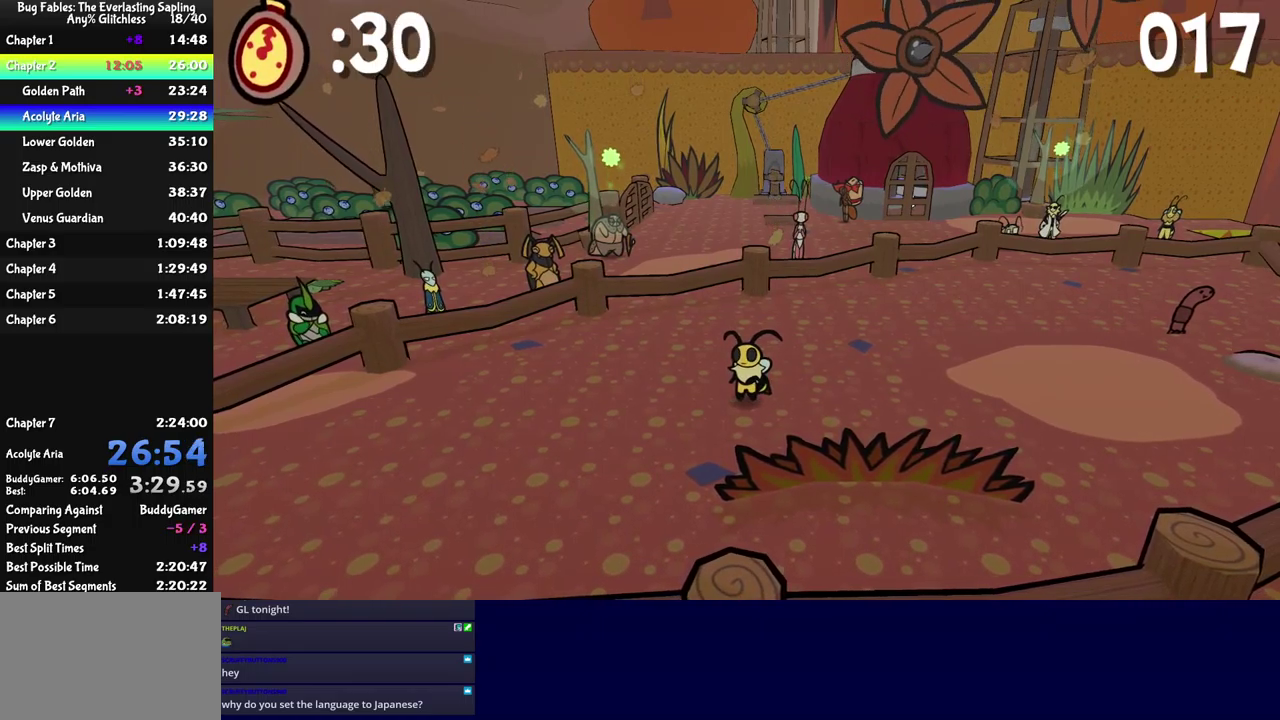
{"buttons": [], "left_stick": "up-right", "events": [[33, "left_stick", "up-right"]]}
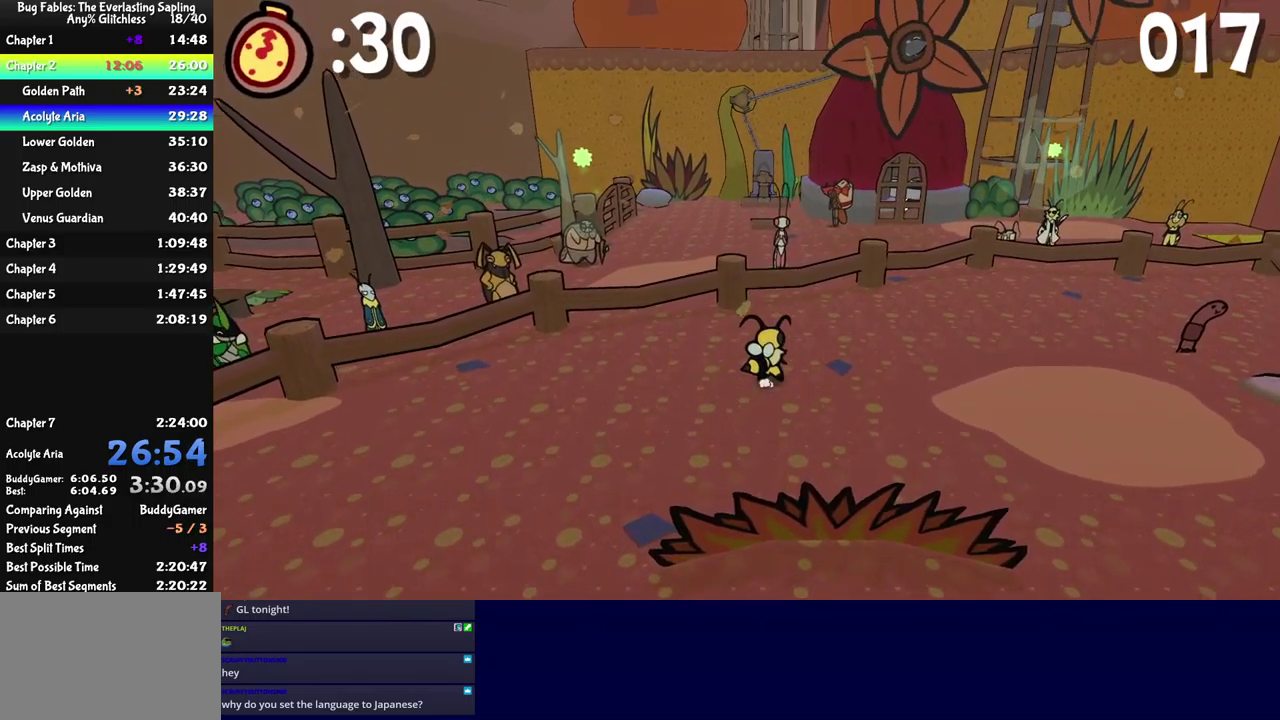
{"buttons": [], "left_stick": "right", "events": [[167, "left_stick", "right"], [283, "left_stick", "up-right"], [483, "left_stick", "right"]]}
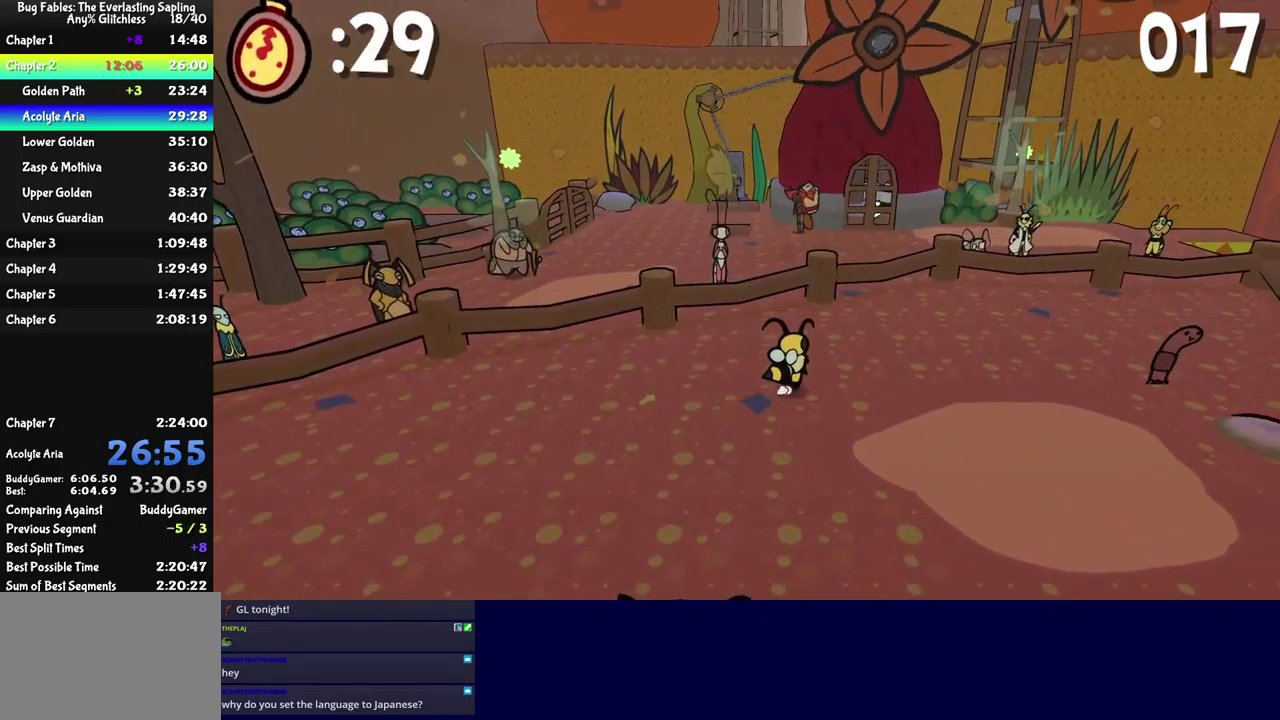
{"buttons": [], "left_stick": "center", "events": [[100, "B", "down"], [167, "A", "down"], [183, "B", "up"], [233, "A", "up"], [483, "left_stick", "center"]]}
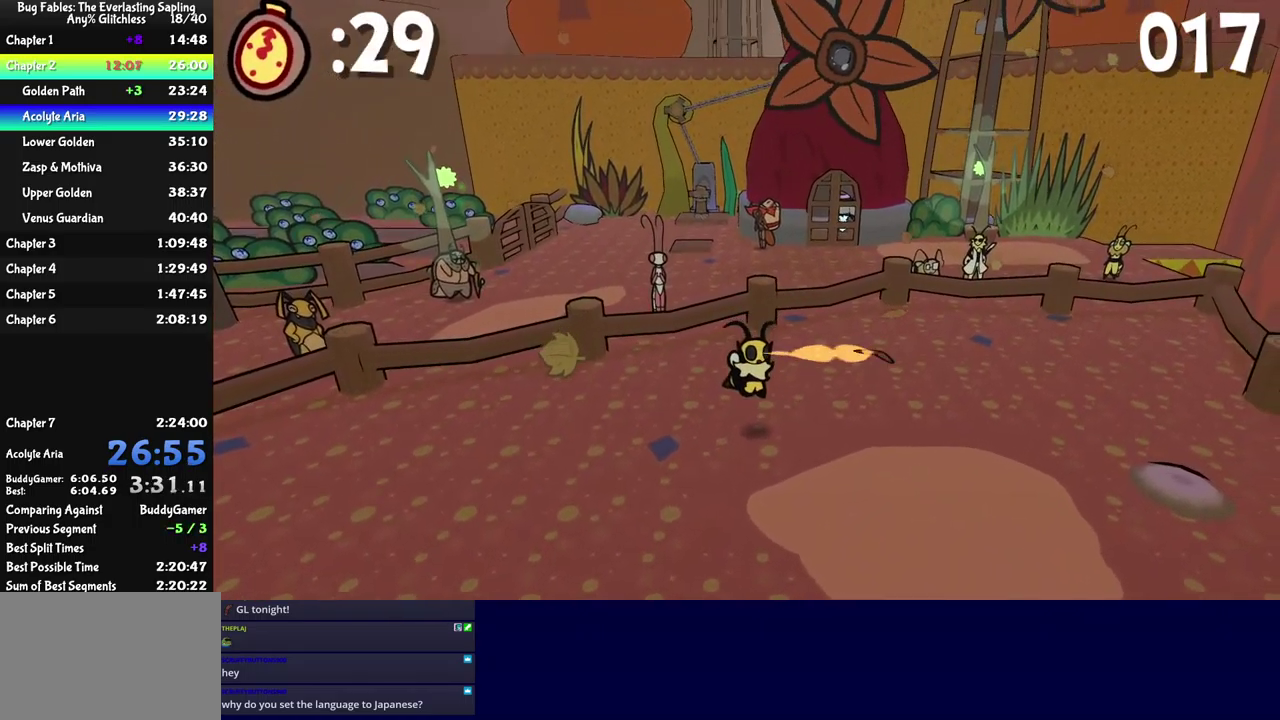
{"buttons": [], "left_stick": "down", "events": [[183, "left_stick", "down"]]}
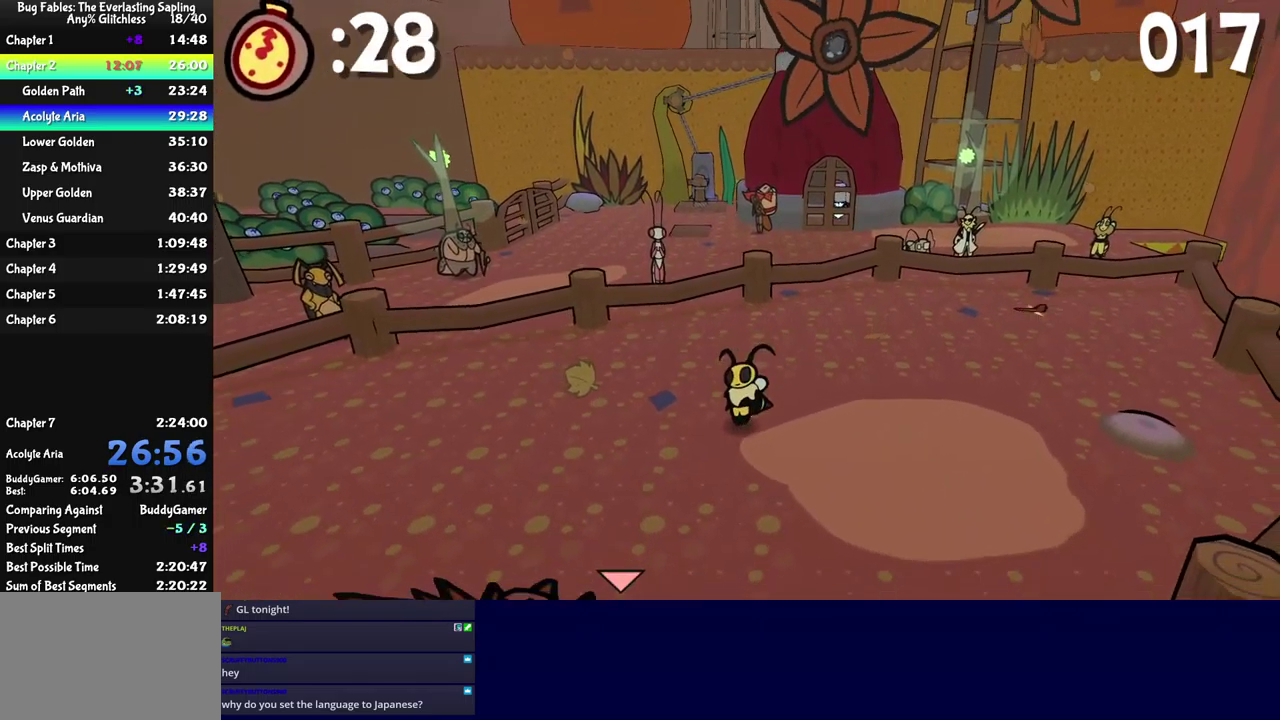
{"buttons": [], "left_stick": "up-left", "events": [[17, "left_stick", "down-left"], [117, "left_stick", "center"], [200, "left_stick", "left"], [417, "left_stick", "up-left"]]}
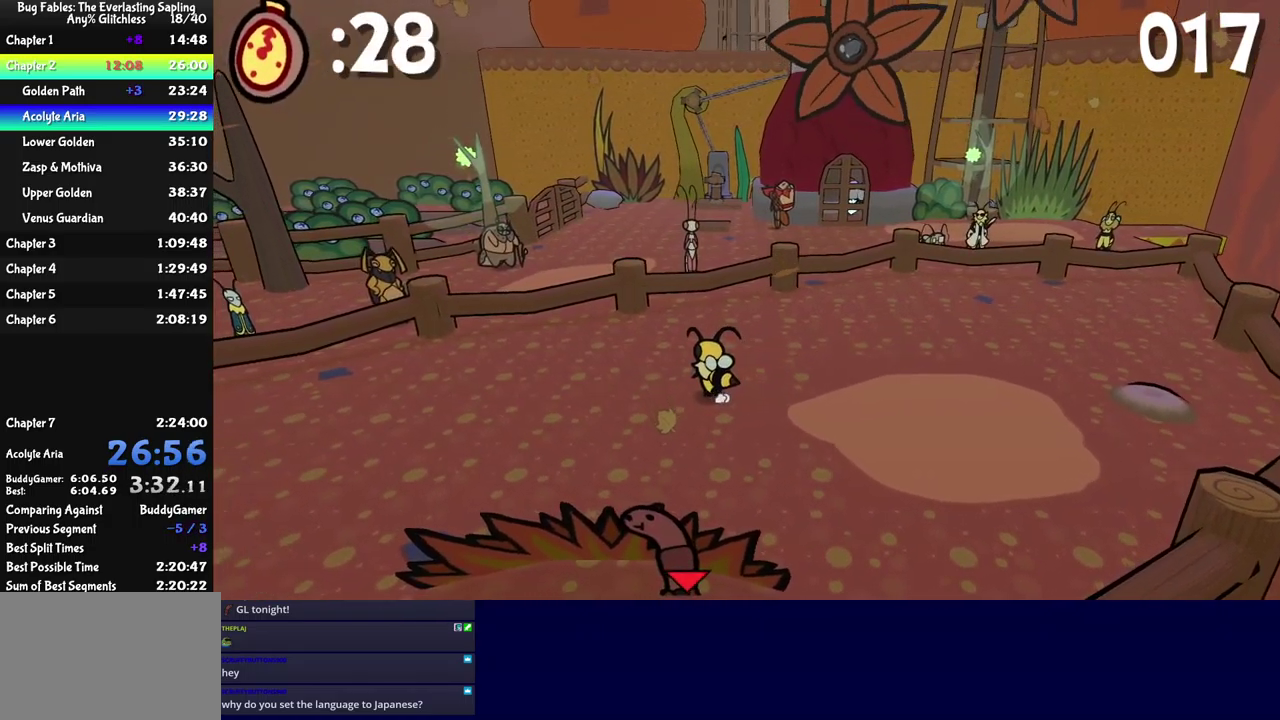
{"buttons": [], "left_stick": "center", "events": [[167, "B", "down"], [167, "left_stick", "down"], [267, "B", "up"], [500, "left_stick", "center"]]}
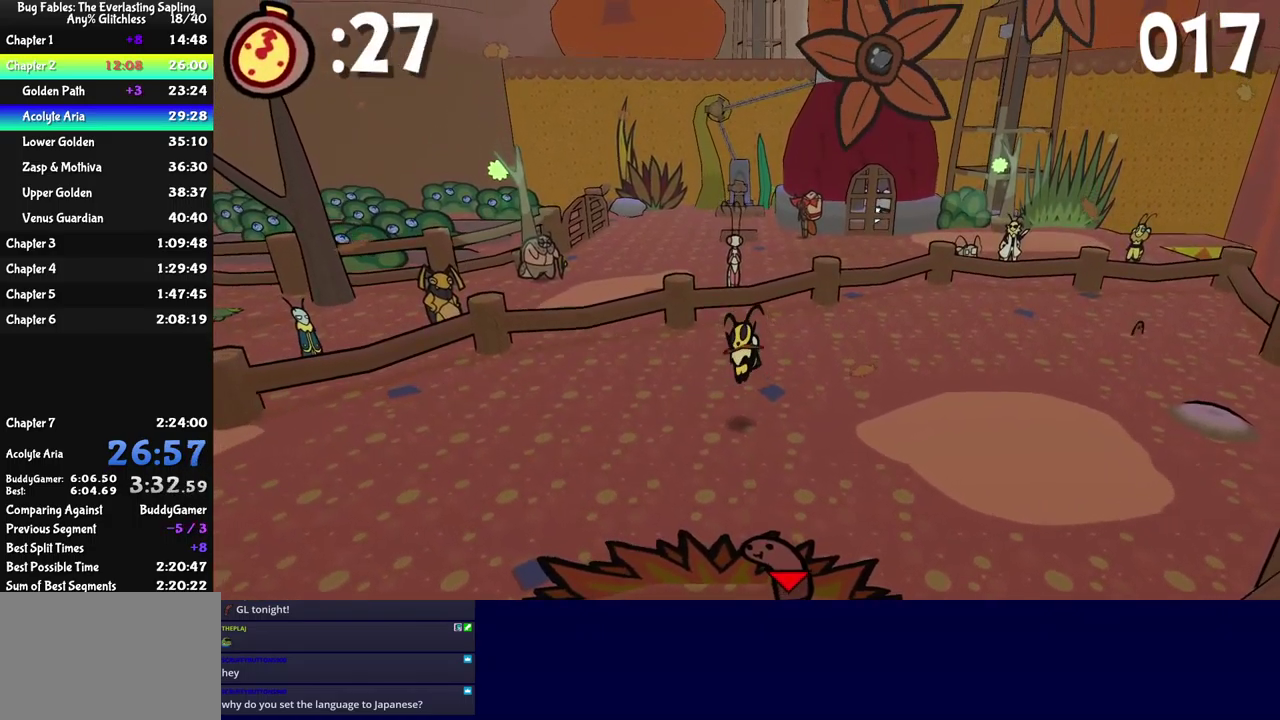
{"buttons": [], "left_stick": "center", "events": []}
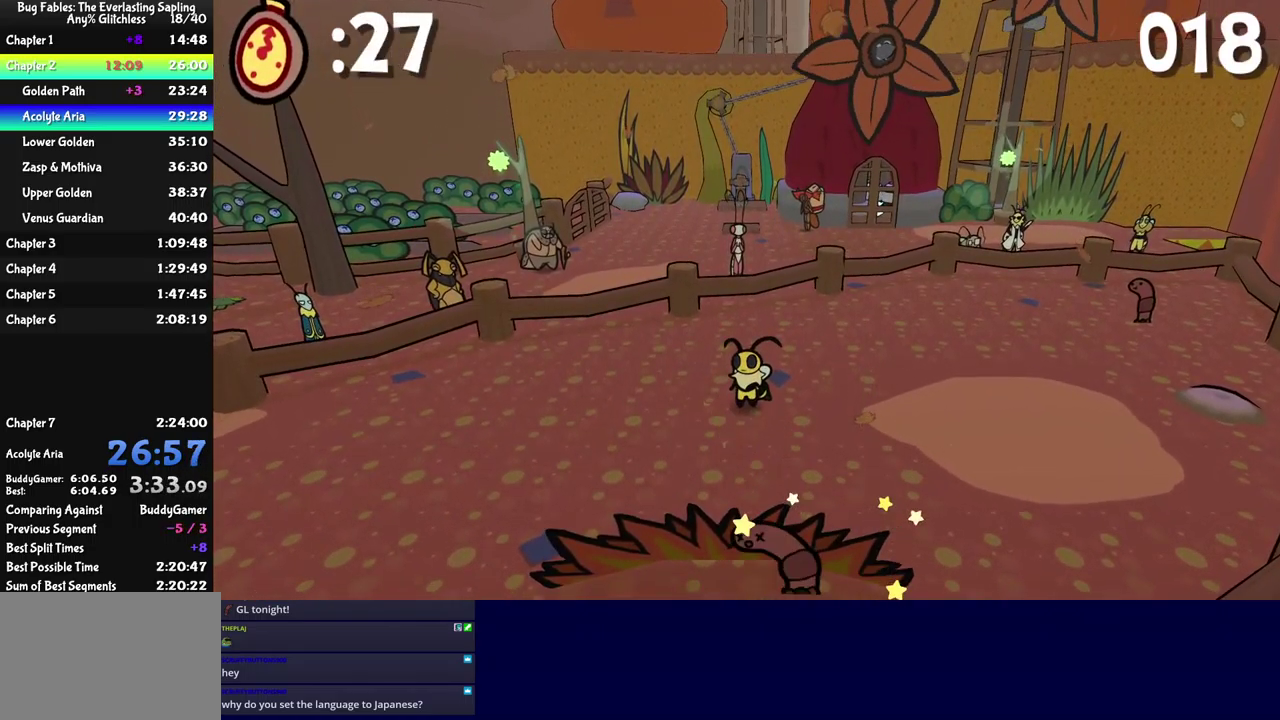
{"buttons": [], "left_stick": "up-right", "events": [[283, "left_stick", "up-right"]]}
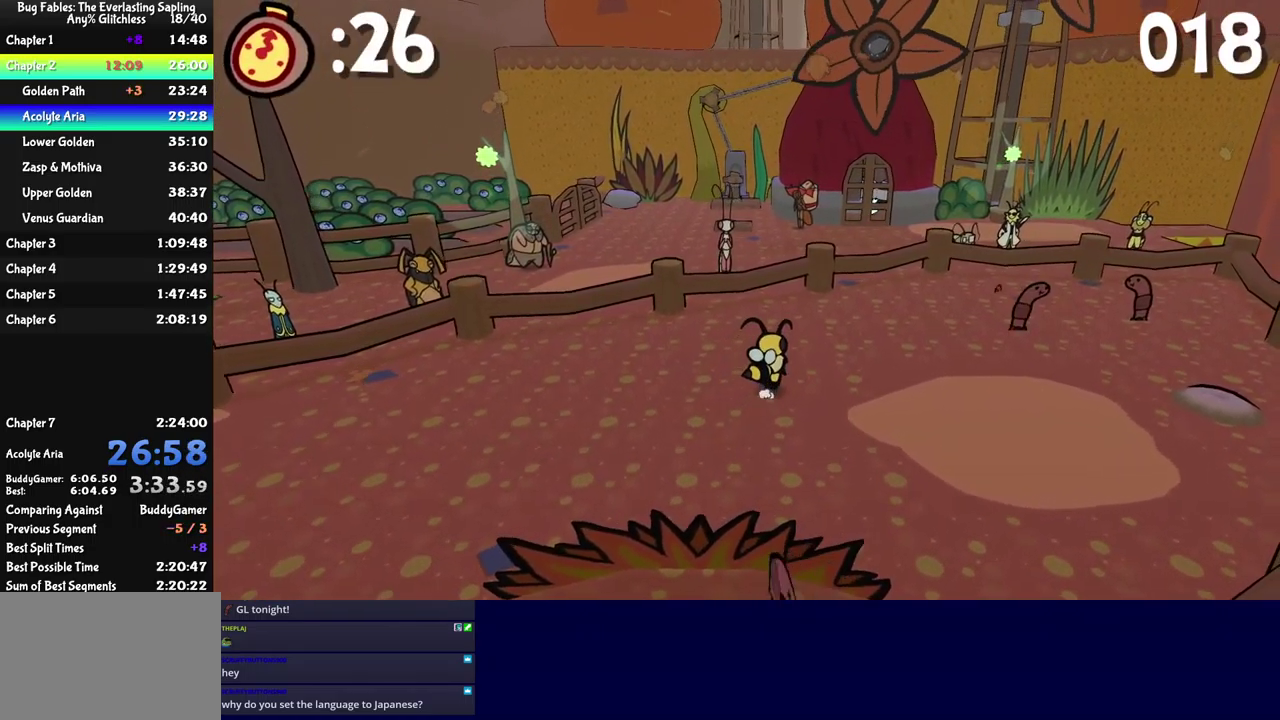
{"buttons": [], "left_stick": "up-right", "events": []}
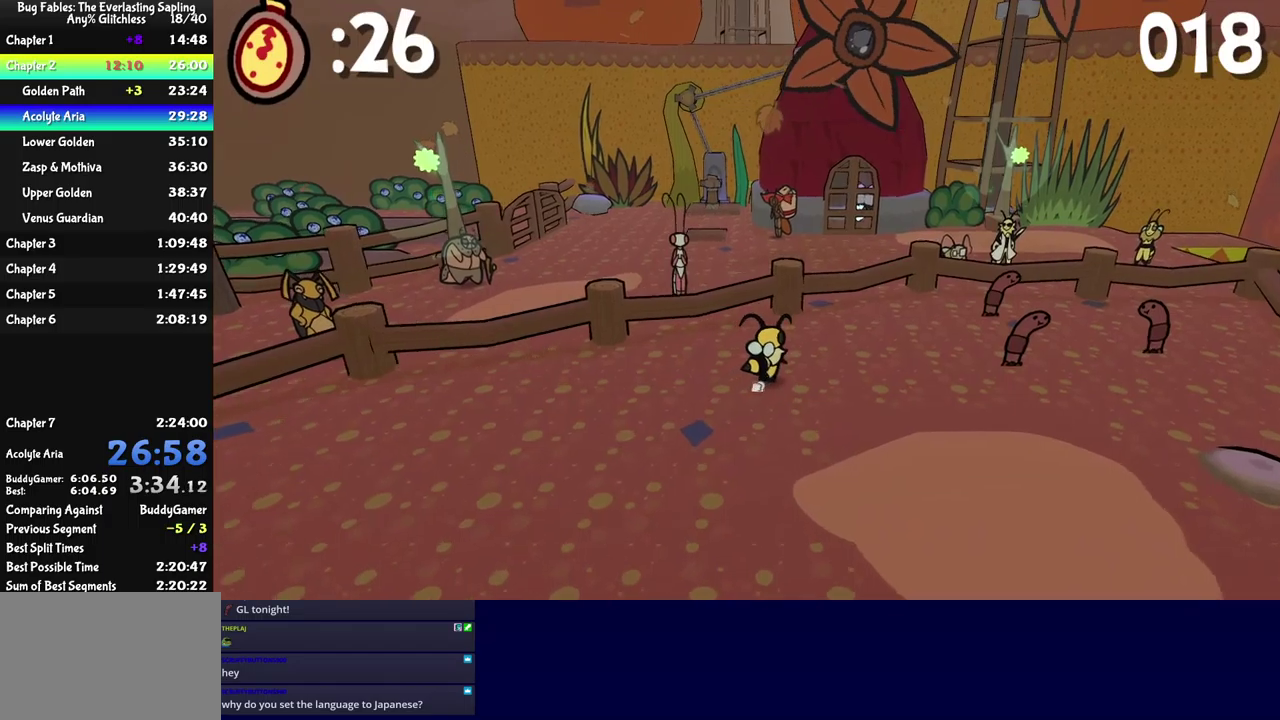
{"buttons": [], "left_stick": "center", "events": [[33, "left_stick", "right"], [150, "B", "down"], [233, "B", "up"], [467, "left_stick", "center"]]}